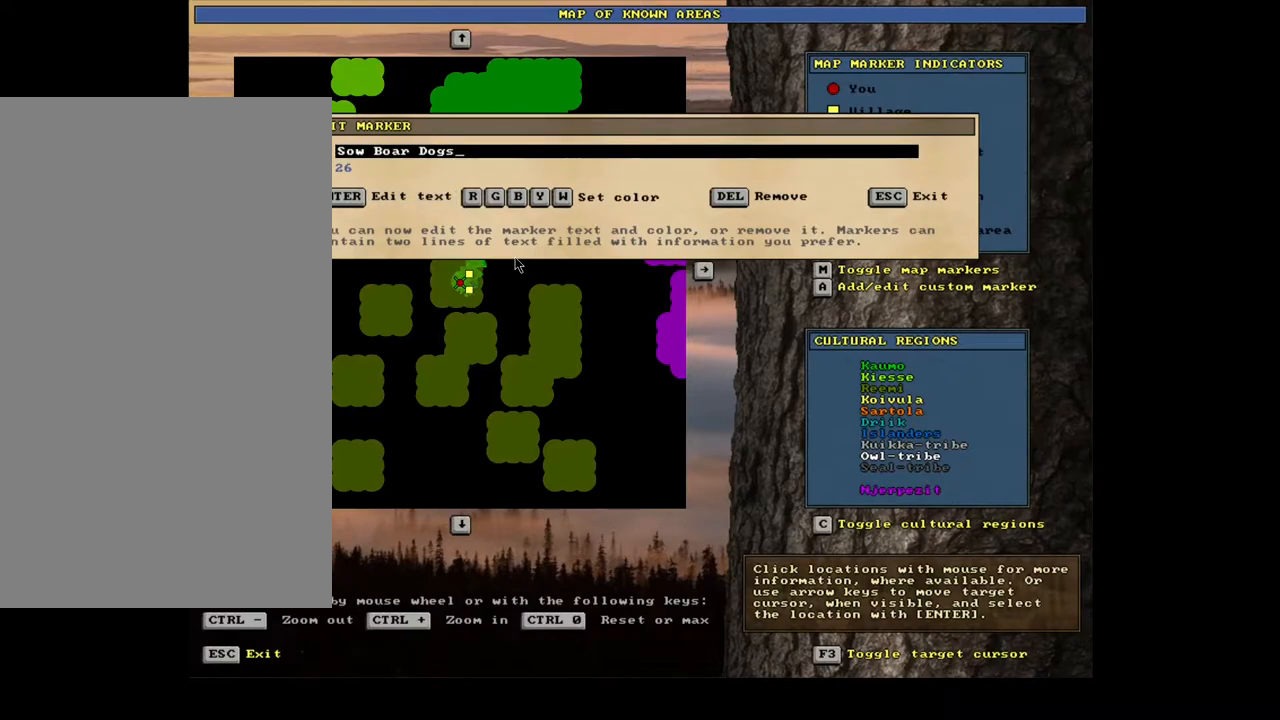
Gameplay with keyboard and mouse; each line is a JSON object with the keys and mouse buttons held at the frame after it. "events" lists presses ("down") and releases ("up") of "a", "backspace", "caps_lock", "d", "down", "e", "escape", "f1", "f10", "f11", "f12", "f2", "f3", "f4", "f5", "f6", "f7", "f8", "f9", "left", "num0", "num1", "num2", "num3", "num4", "num5", "num6", "num7", "num8", "num9", "q", "r", "right", "s", "space", "t", "tab", "u", "up", "w", "y", "mouse_left", "mouse_wheel", "mouse_right", "mouse_mb4" and "mouse_mb5" between this image and that frame as [ms after this image, input, new state], when the widget could be followed in between. "mouse_left", "mouse_wheel", "mouse_right", "mouse_mb4", "mouse_mb5" = the "left", "wheel", "right", "mb4", "mb5" buttons of the "mouse" list. No other keys are recorded. "wheel" means that the mouse wheel is clicked or scrolled. Mouse movement is not recorded.
{"keys": [], "mouse": [], "events": [[150, "backspace", "down"], [217, "backspace", "up"], [300, "backspace", "down"], [367, "backspace", "up"], [433, "backspace", "down"], [483, "backspace", "up"]]}
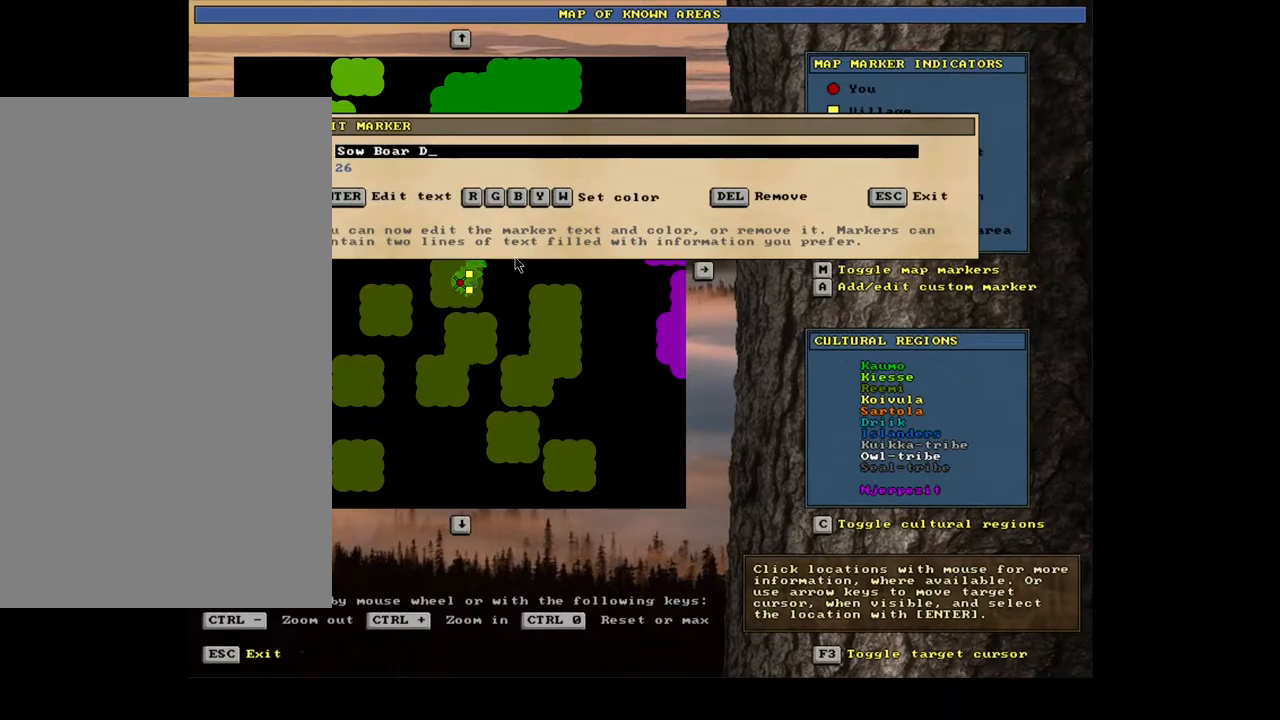
{"keys": [], "mouse": [], "events": [[50, "backspace", "down"], [150, "backspace", "up"]]}
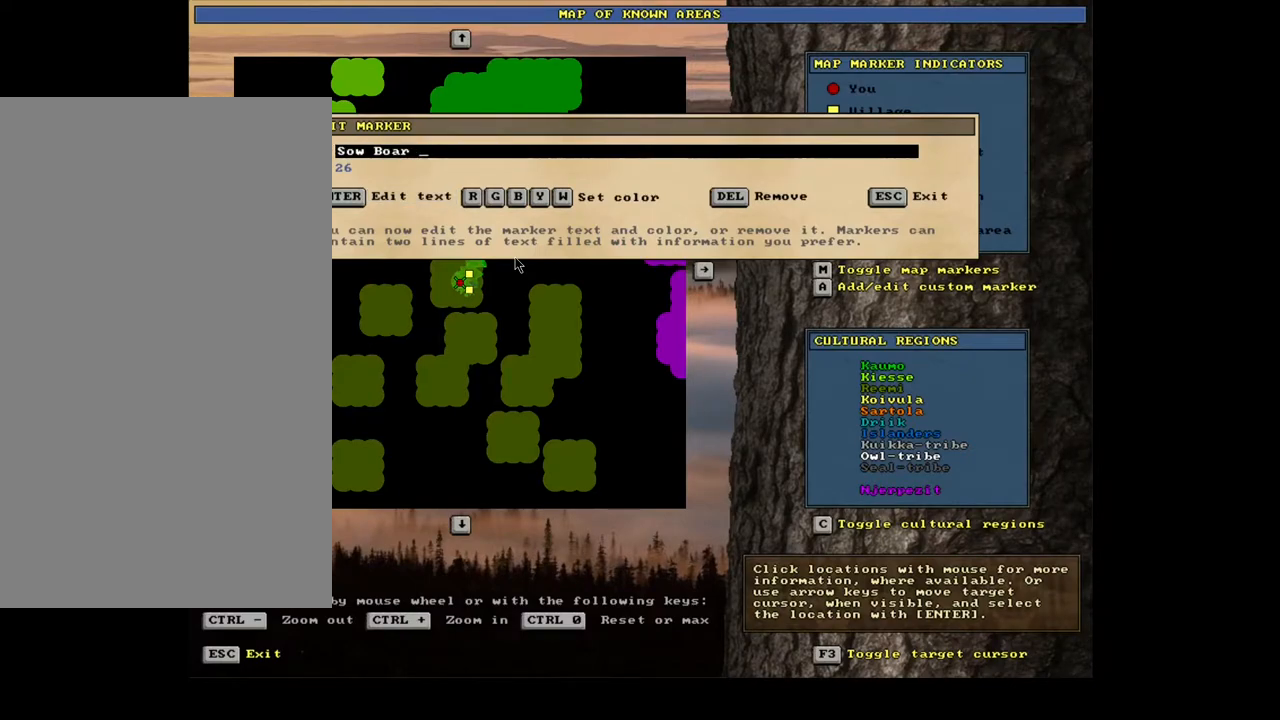
{"keys": [], "mouse": [], "events": []}
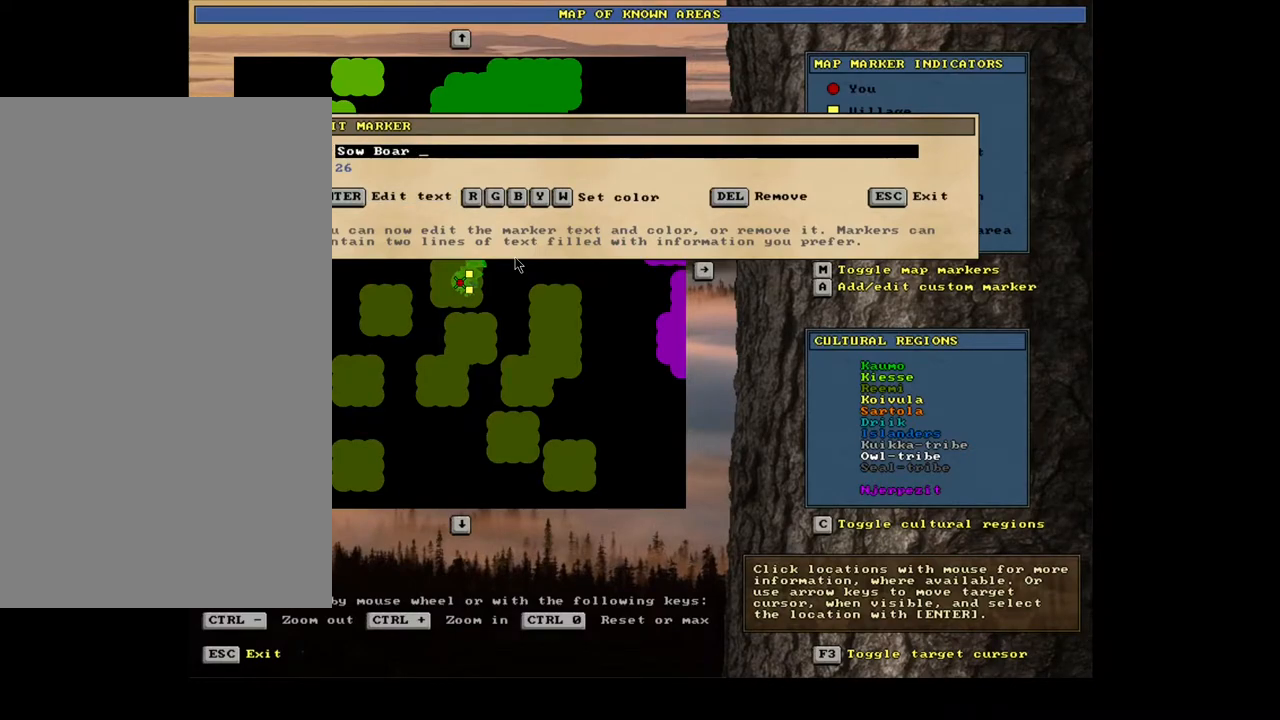
{"keys": [], "mouse": [], "events": [[233, "d", "down"], [233, "s", "down"], [333, "d", "up"], [333, "s", "up"]]}
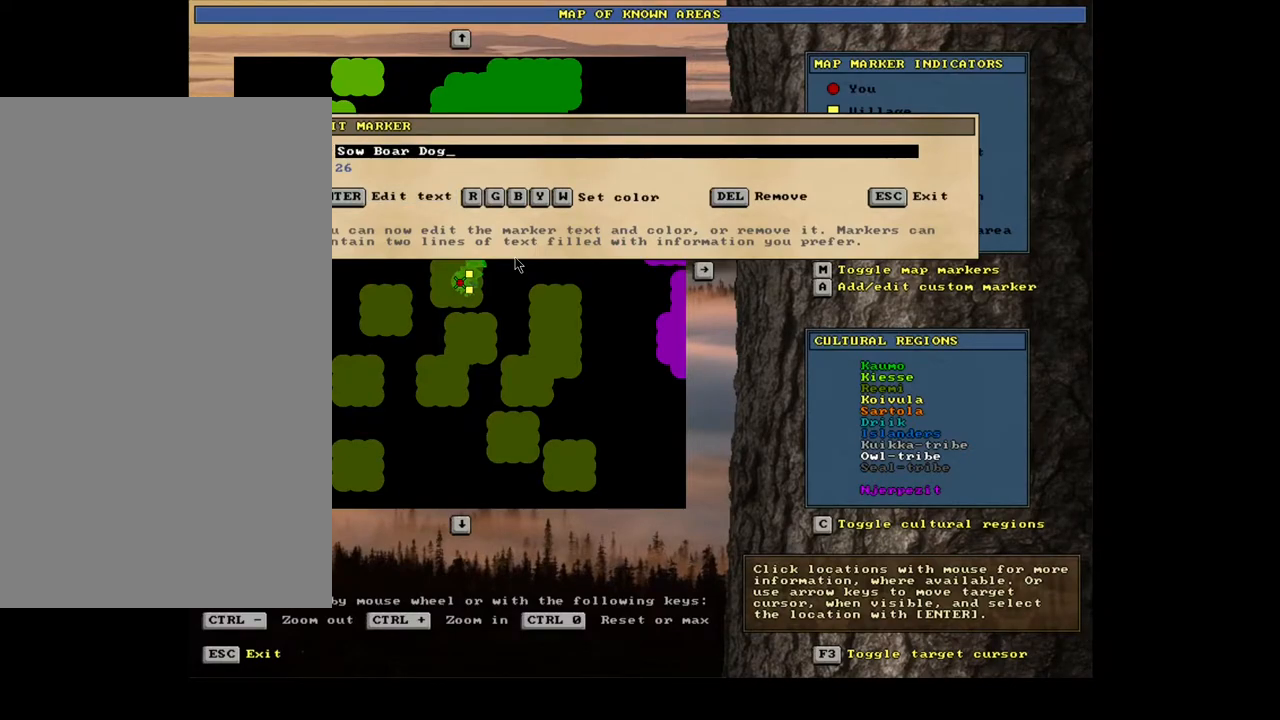
{"keys": [], "mouse": [], "events": [[67, "space", "down"], [183, "space", "up"]]}
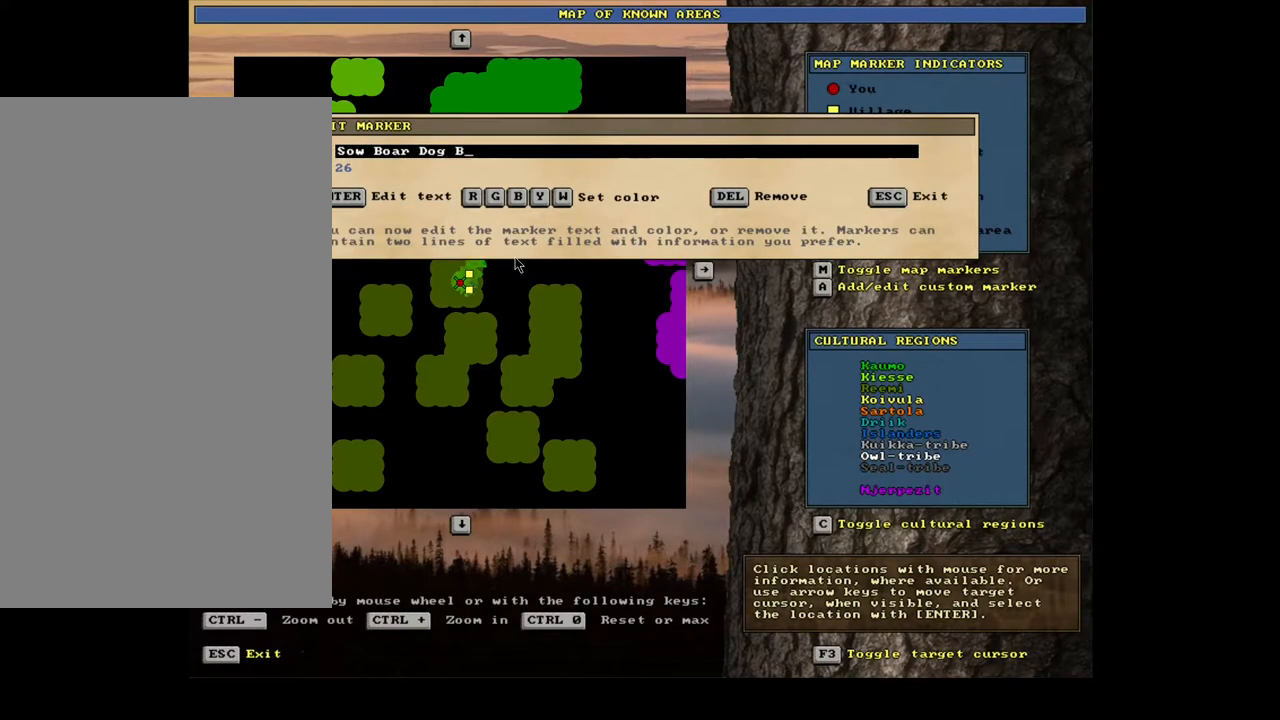
{"keys": ["e"], "mouse": [], "events": [[433, "e", "down"]]}
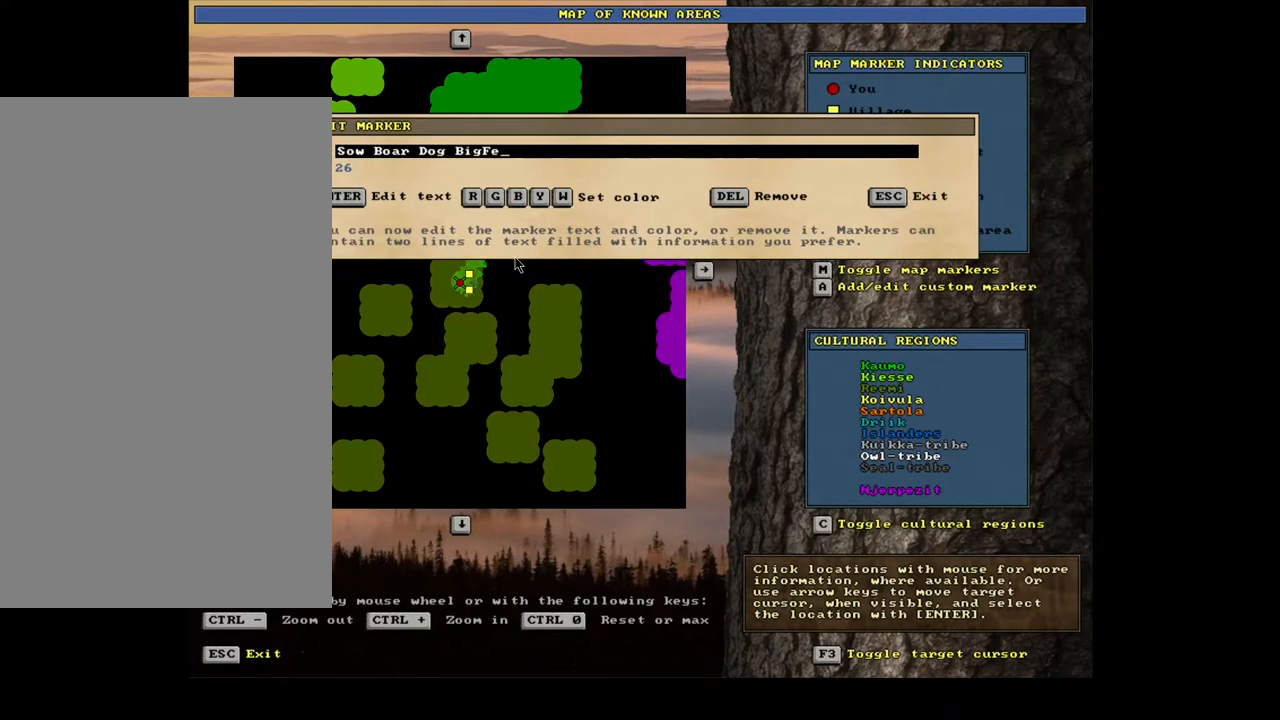
{"keys": [], "mouse": [], "events": [[33, "e", "up"], [300, "e", "down"], [400, "e", "up"]]}
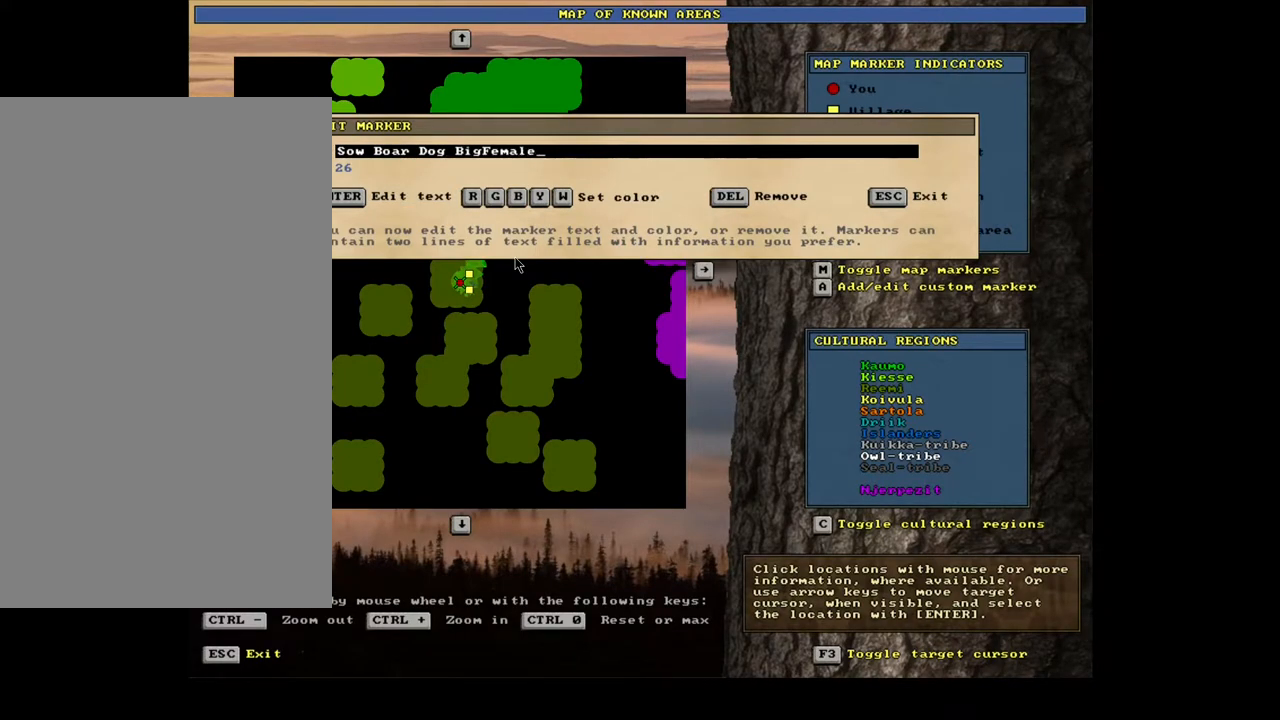
{"keys": [], "mouse": [], "events": [[83, "d", "down"], [83, "s", "down"], [183, "d", "up"], [183, "s", "up"]]}
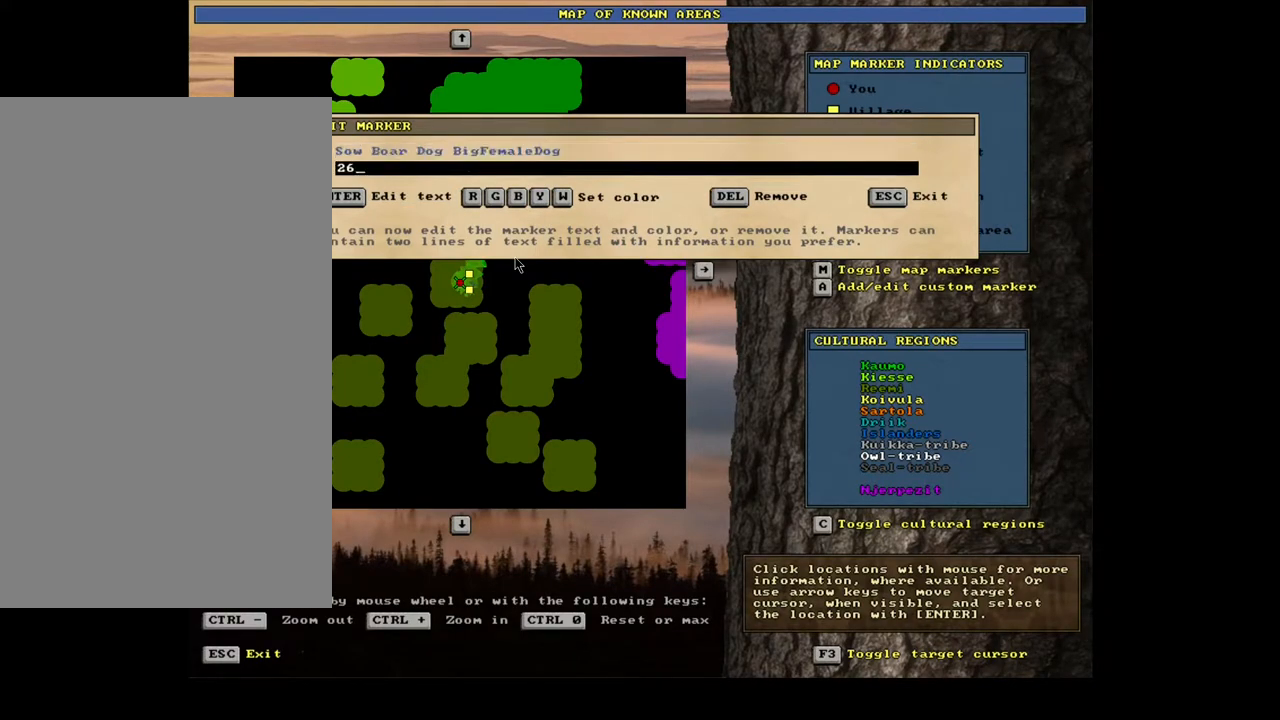
{"keys": [], "mouse": [], "events": [[300, "escape", "down"], [383, "escape", "up"]]}
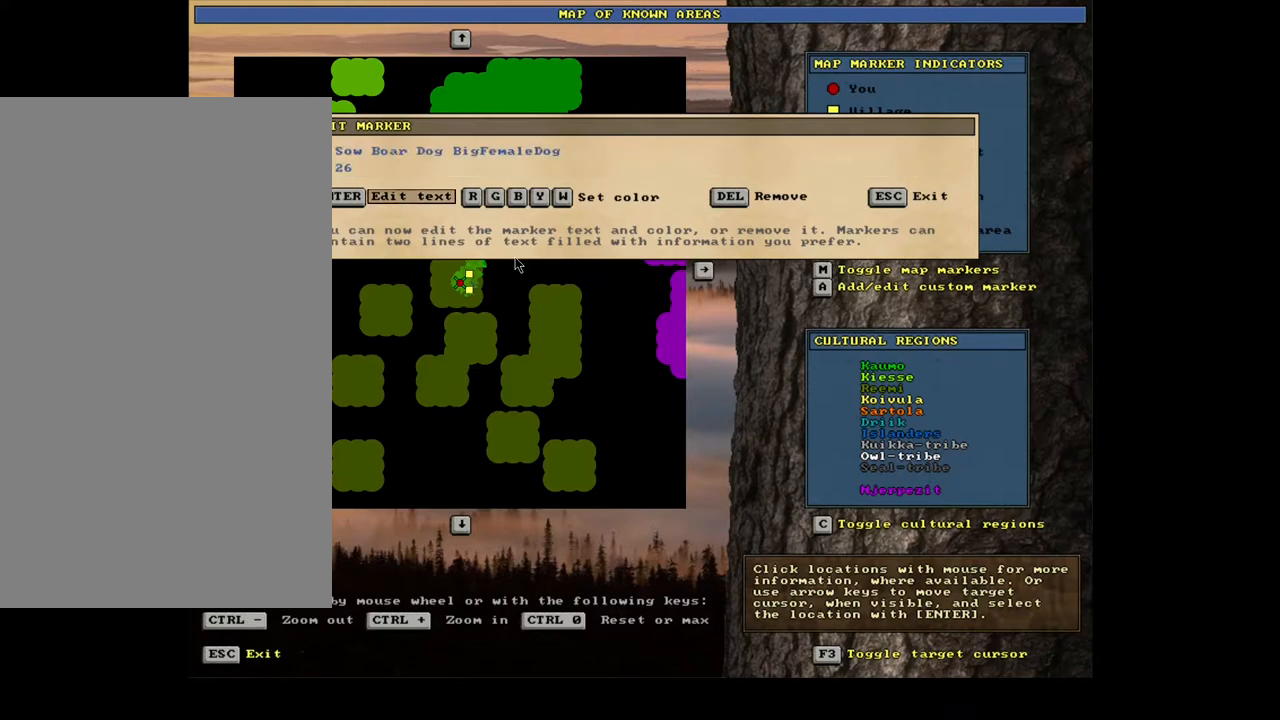
{"keys": [], "mouse": [], "events": [[233, "escape", "down"], [317, "escape", "up"]]}
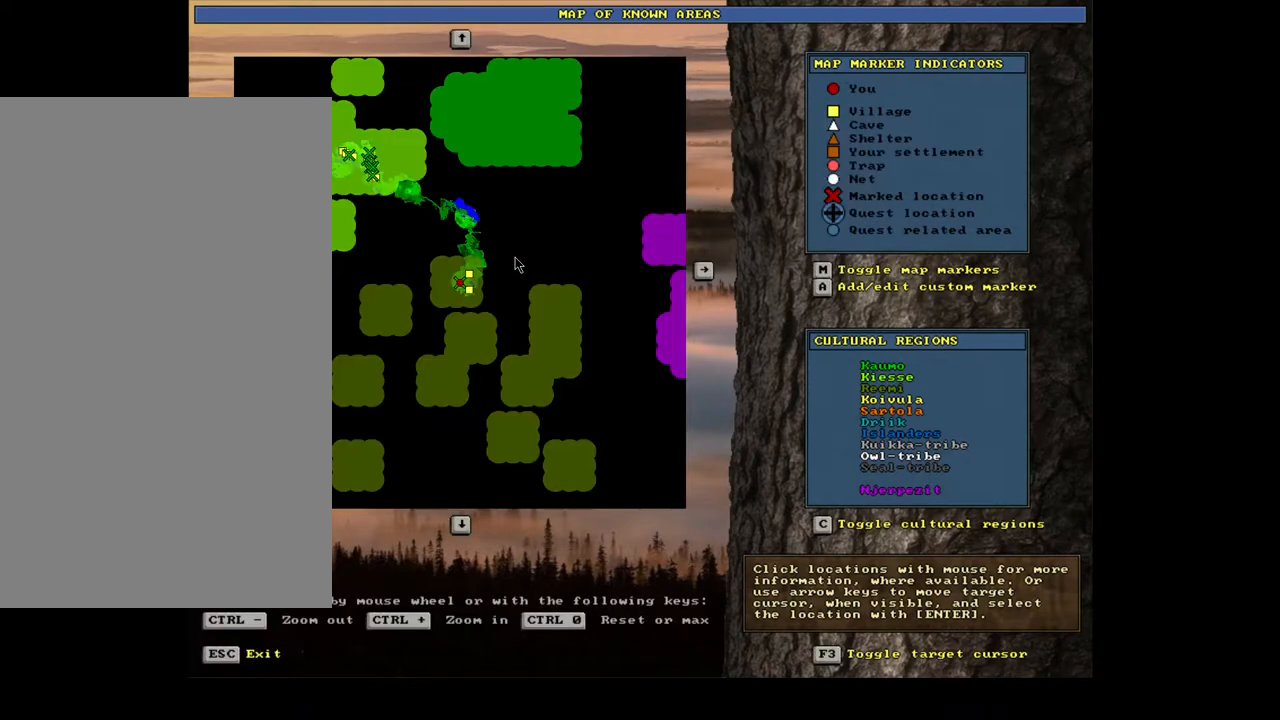
{"keys": [], "mouse": [], "events": [[267, "escape", "down"], [350, "escape", "up"]]}
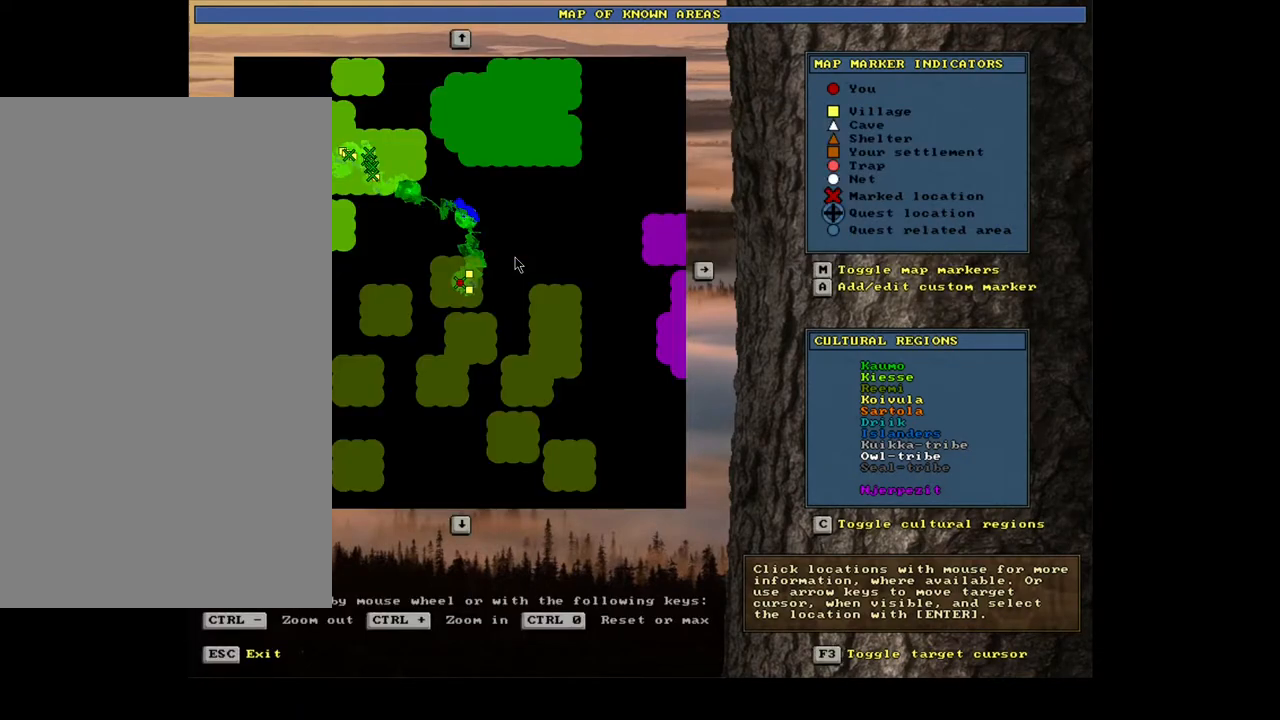
{"keys": [], "mouse": [], "events": []}
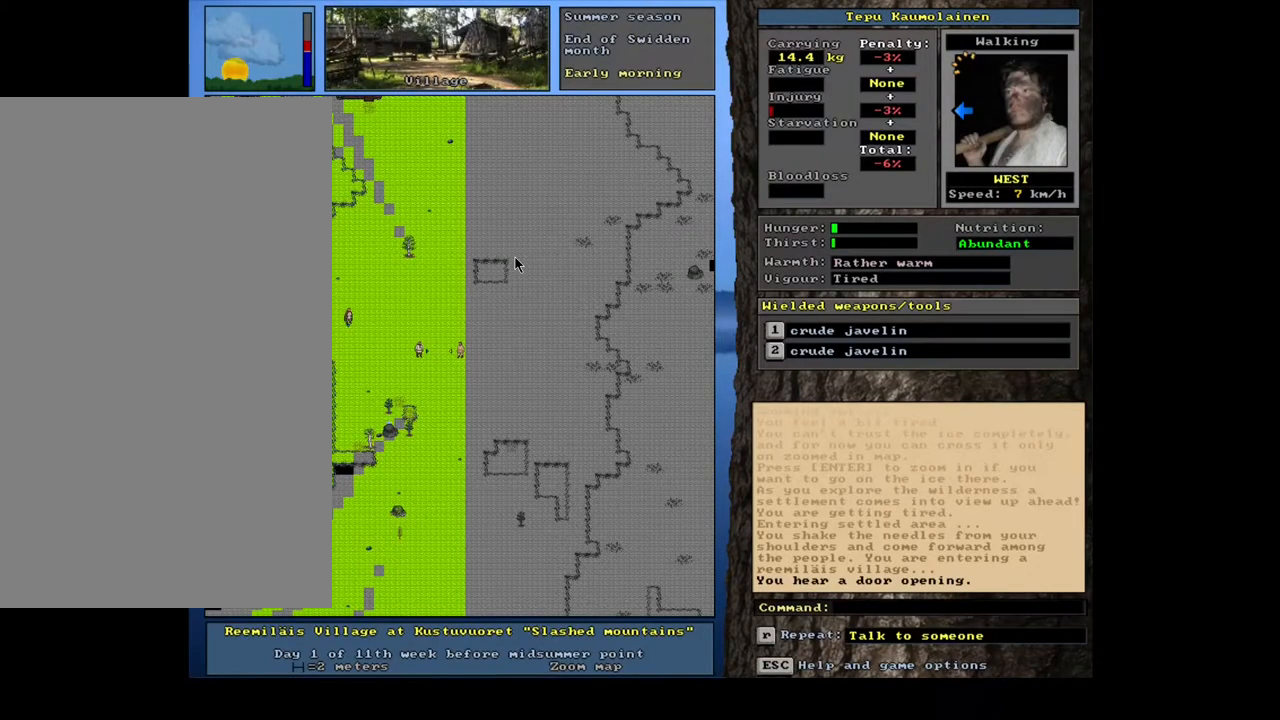
{"keys": [], "mouse": [], "events": []}
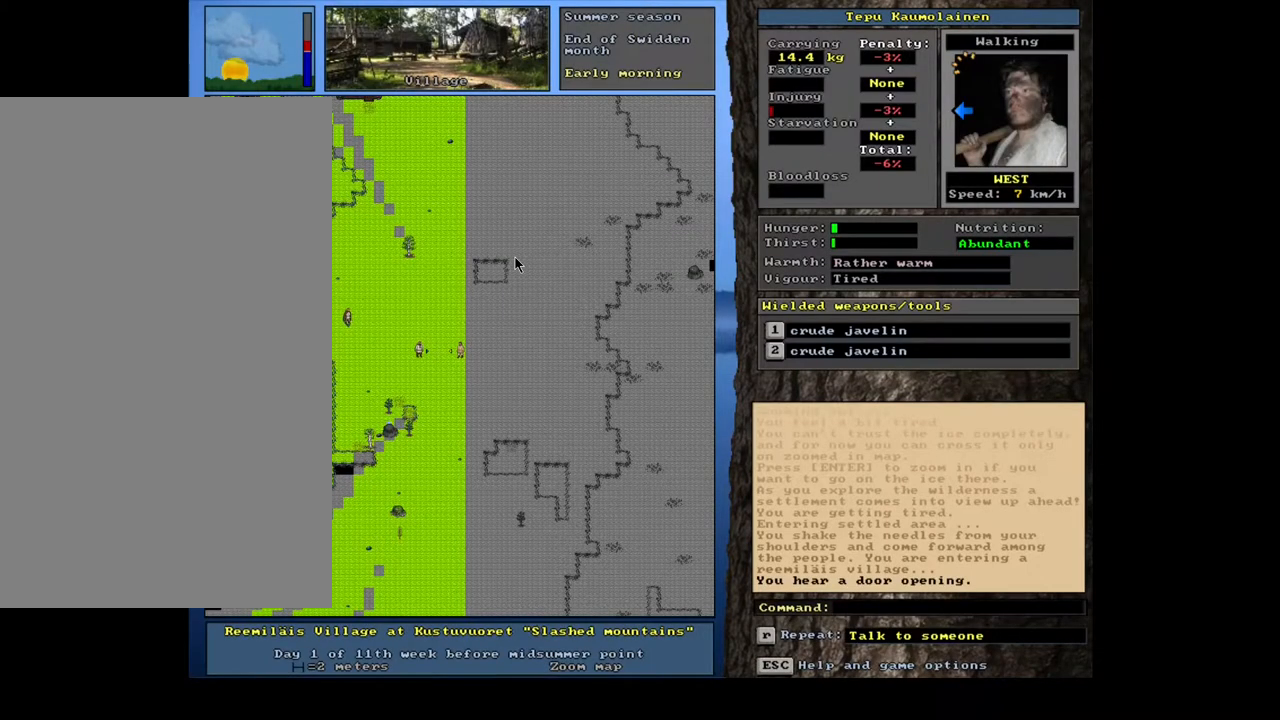
{"keys": [], "mouse": [], "events": []}
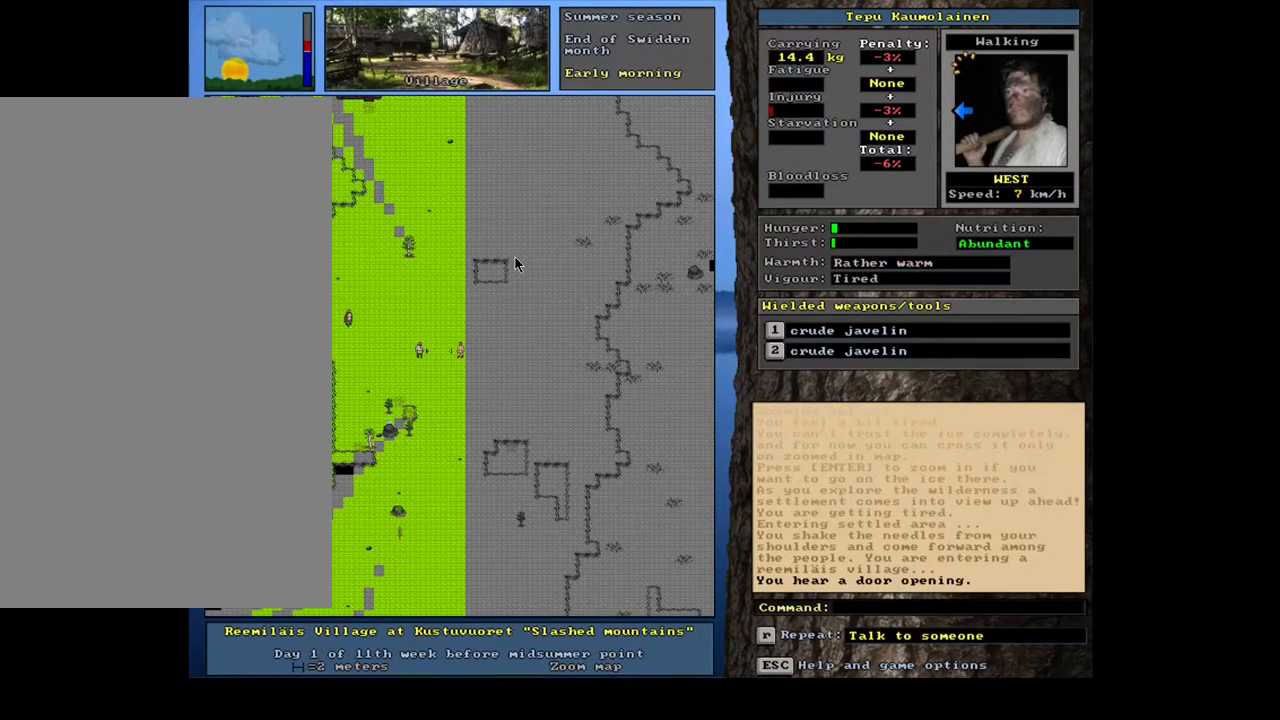
{"keys": [], "mouse": [], "events": []}
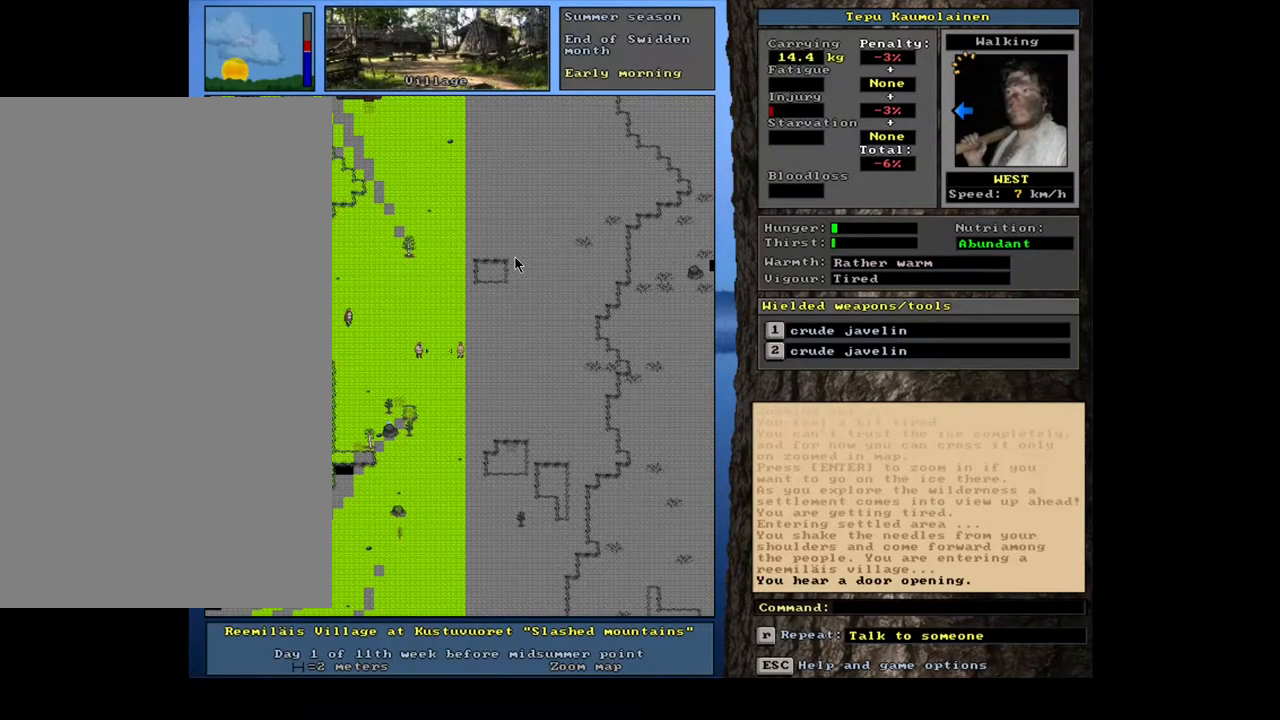
{"keys": [], "mouse": [], "events": [[50, "num3", "down"], [117, "num3", "up"]]}
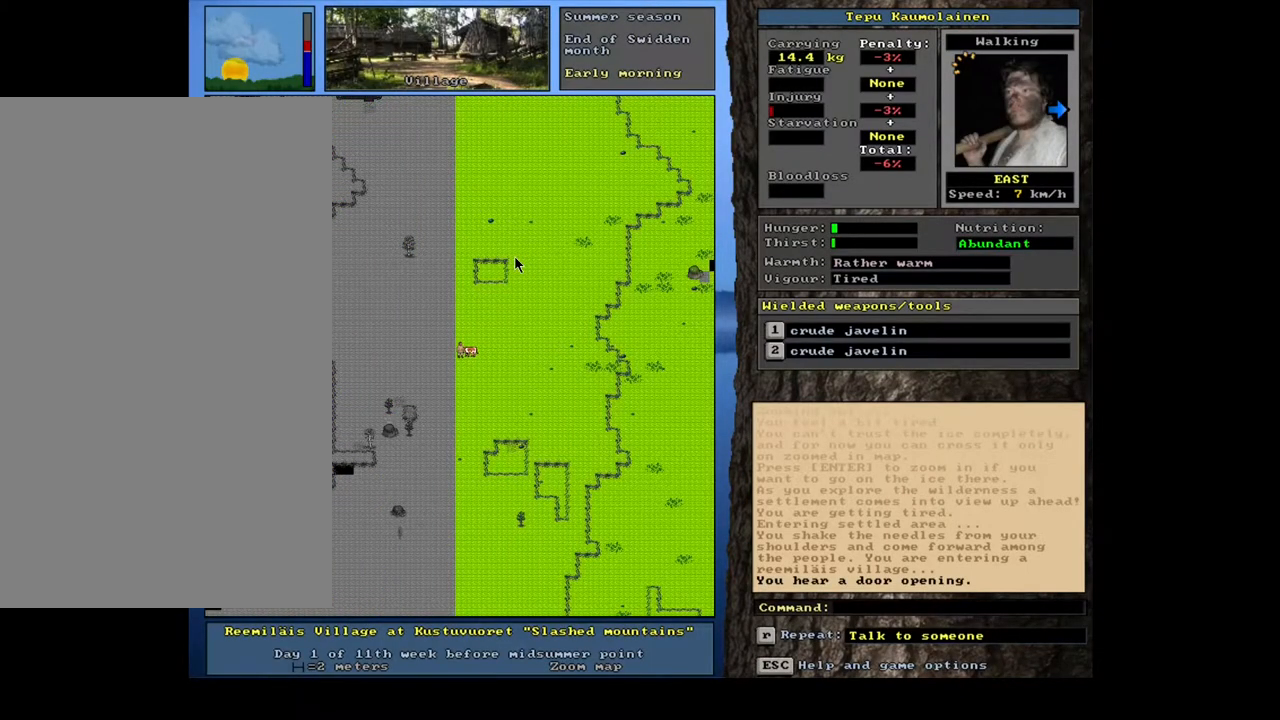
{"keys": [], "mouse": [], "events": []}
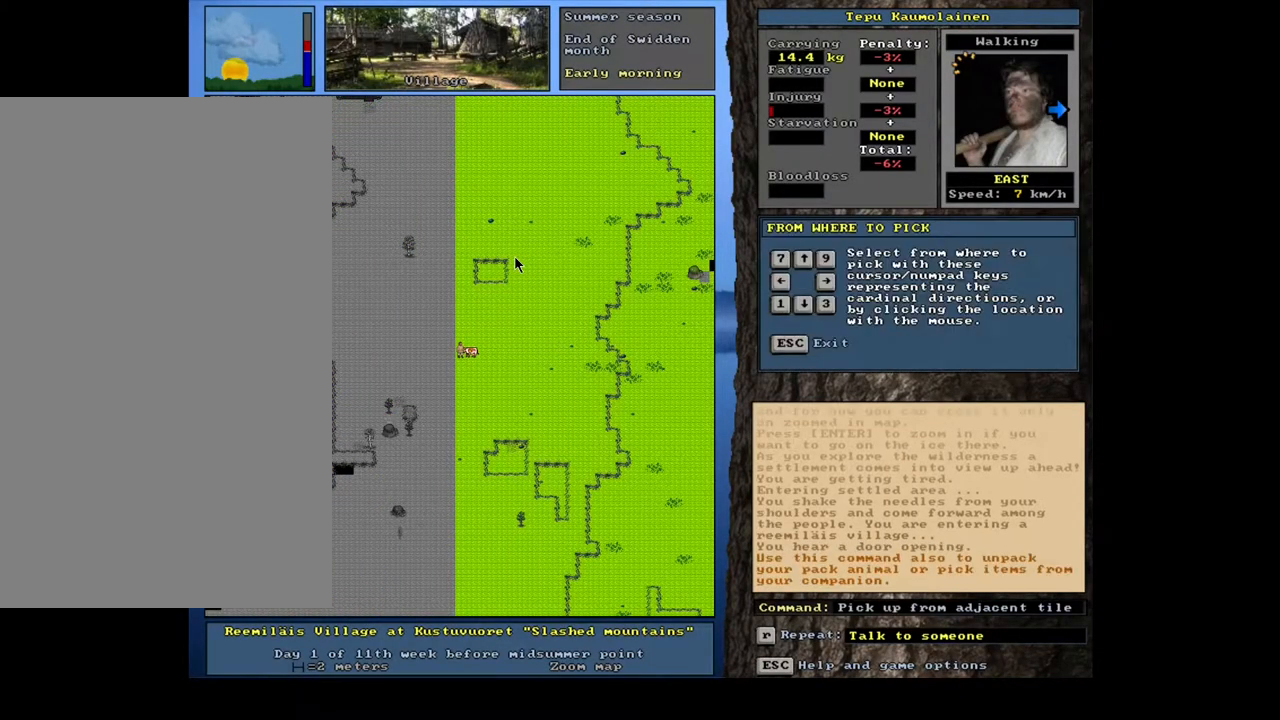
{"keys": [], "mouse": [], "events": [[83, "right", "down"], [183, "right", "up"]]}
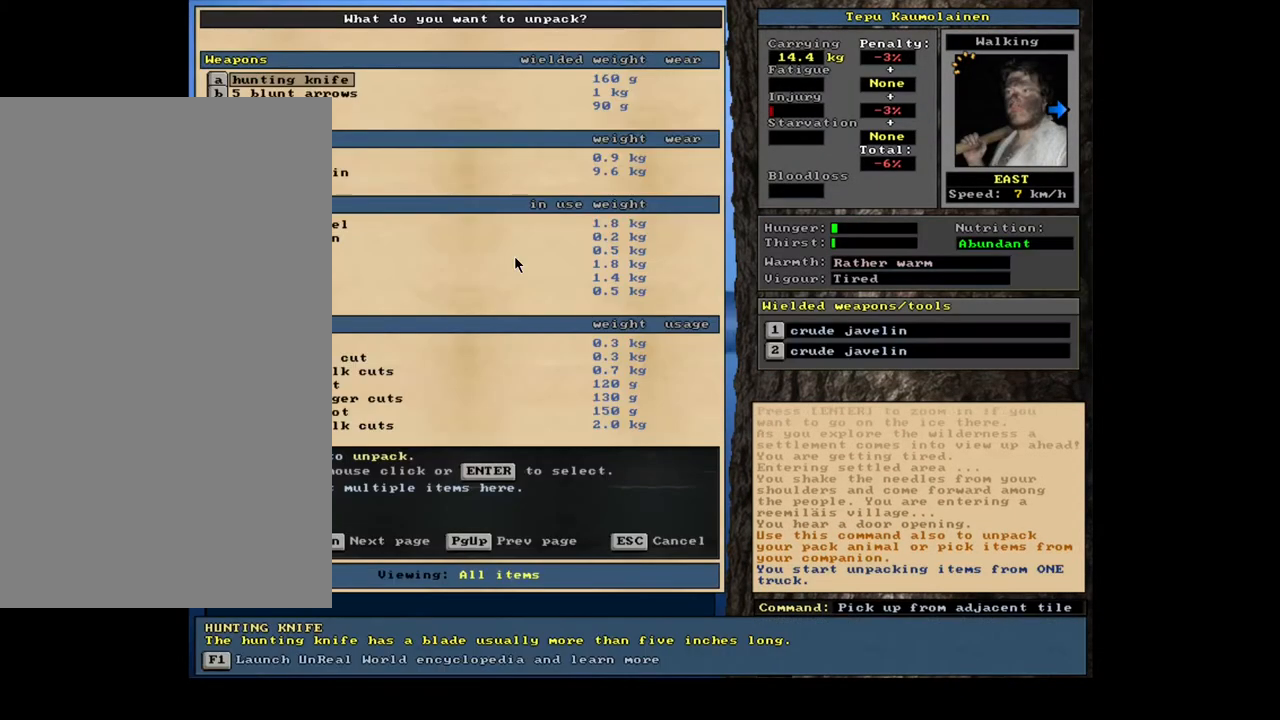
{"keys": [], "mouse": [], "events": []}
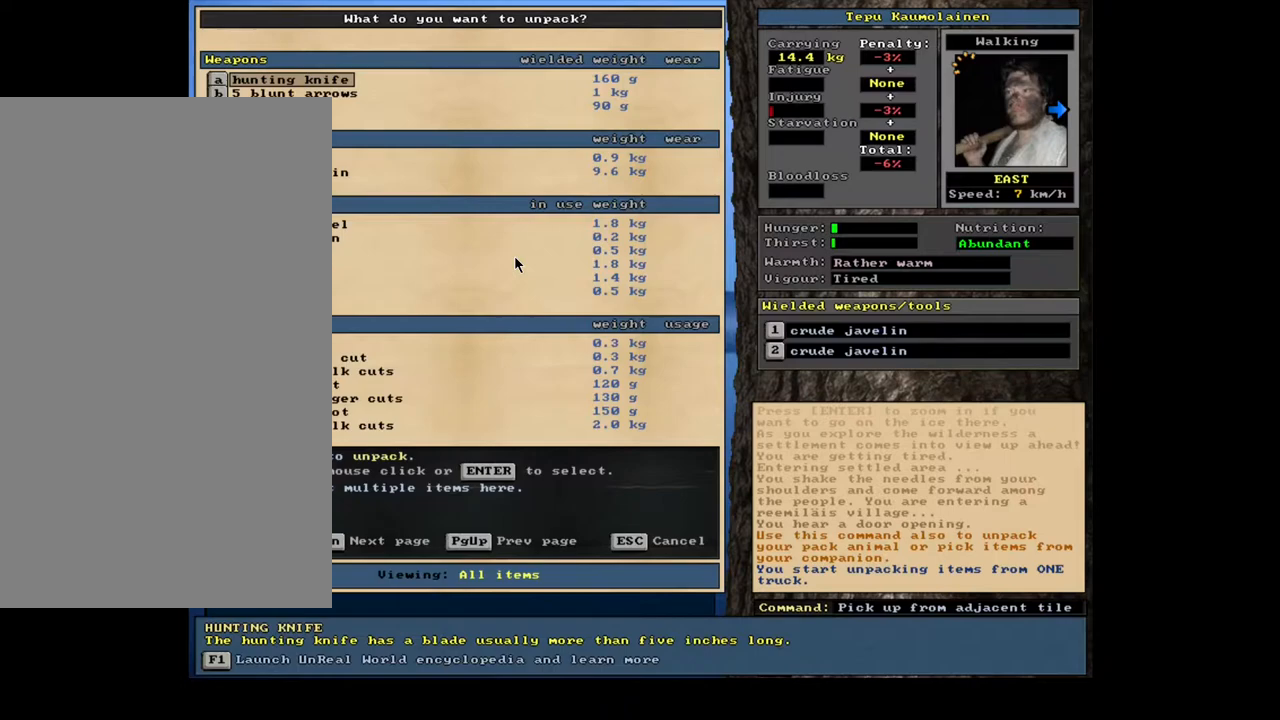
{"keys": ["down"], "mouse": [], "events": [[483, "down", "down"]]}
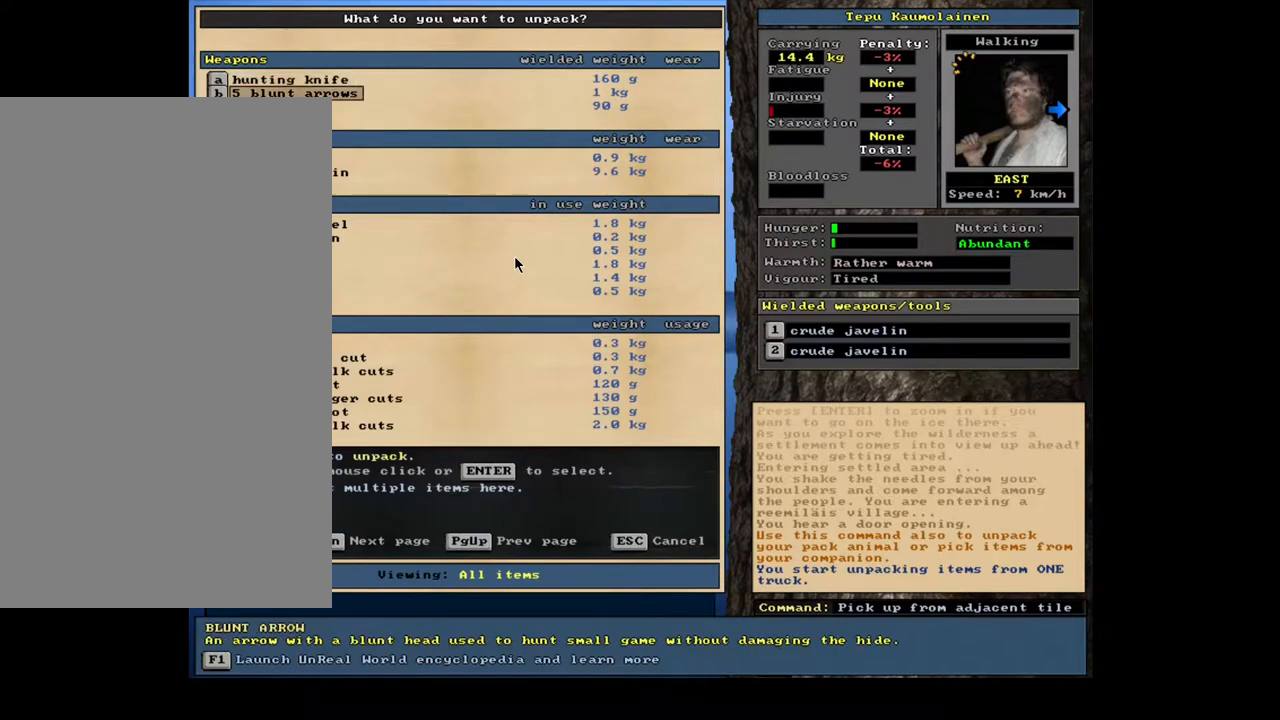
{"keys": [], "mouse": [], "events": [[117, "down", "up"]]}
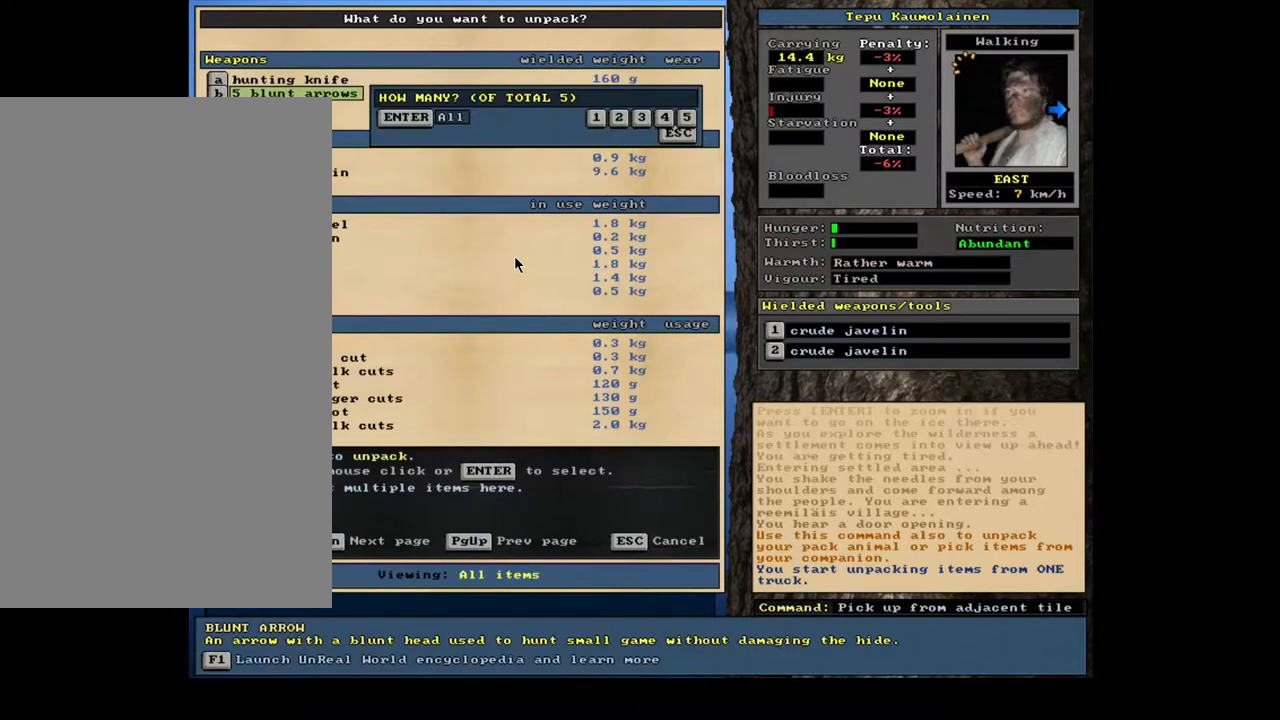
{"keys": [], "mouse": [], "events": []}
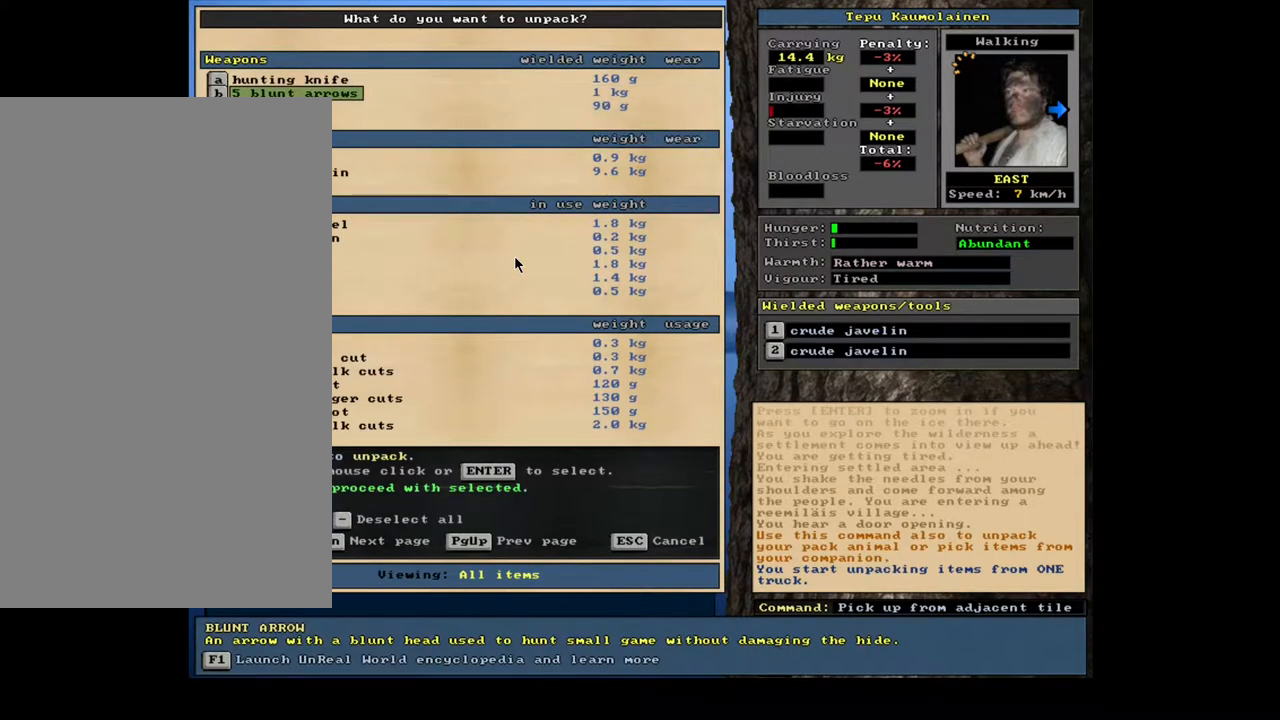
{"keys": [], "mouse": [], "events": [[17, "down", "down"], [133, "down", "up"]]}
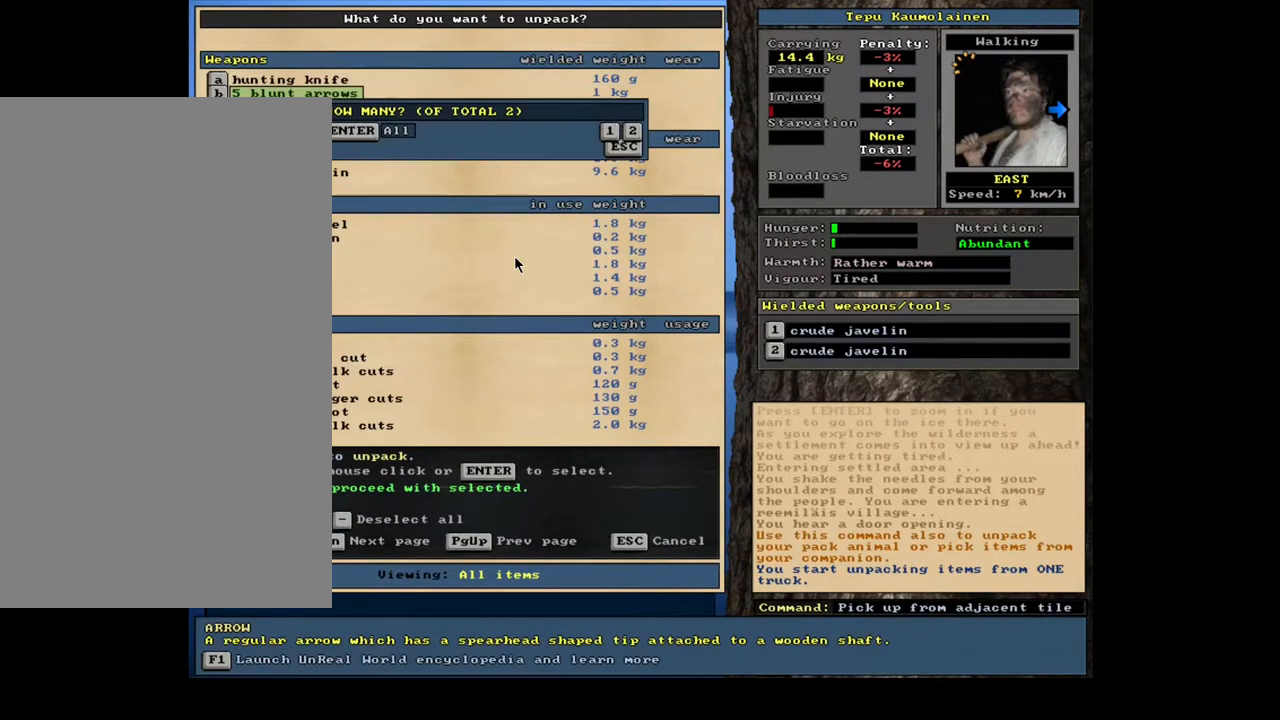
{"keys": ["up"], "mouse": [], "events": [[483, "up", "down"]]}
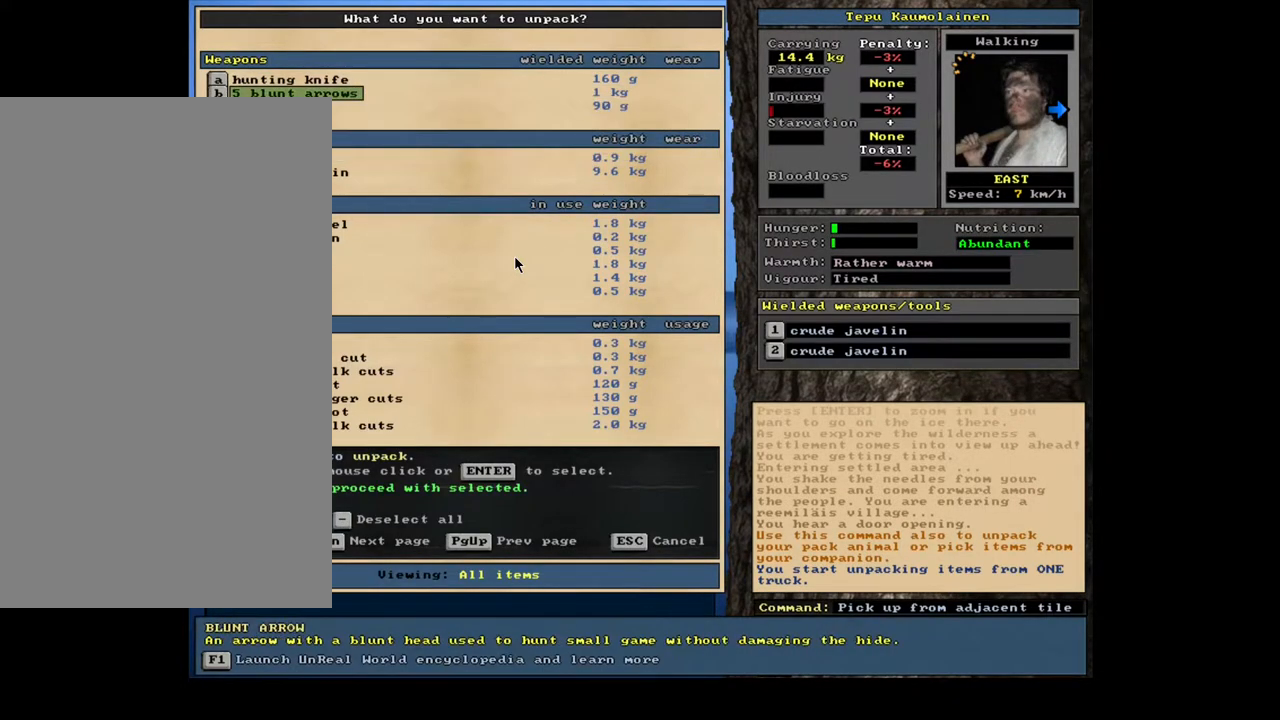
{"keys": [], "mouse": [], "events": [[83, "up", "up"], [167, "up", "down"], [250, "up", "up"]]}
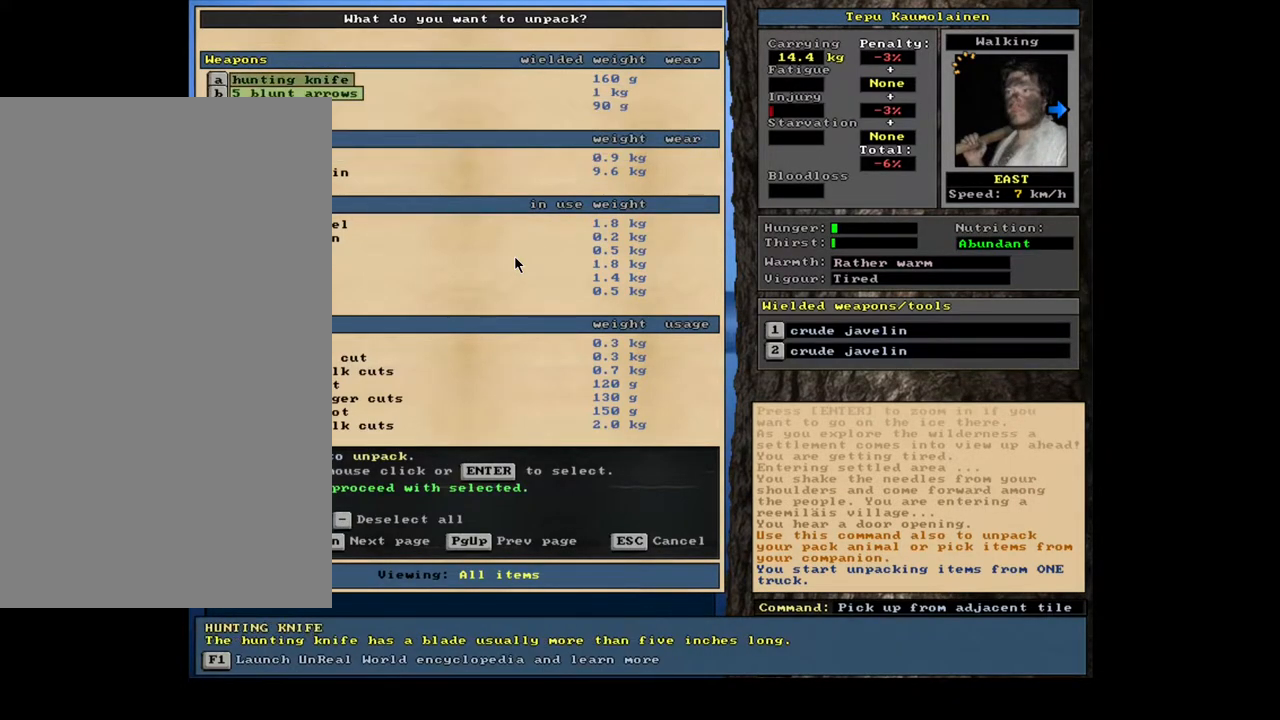
{"keys": [], "mouse": [], "events": [[83, "down", "down"], [150, "down", "up"], [233, "down", "down"], [300, "down", "up"], [400, "down", "down"], [467, "down", "up"]]}
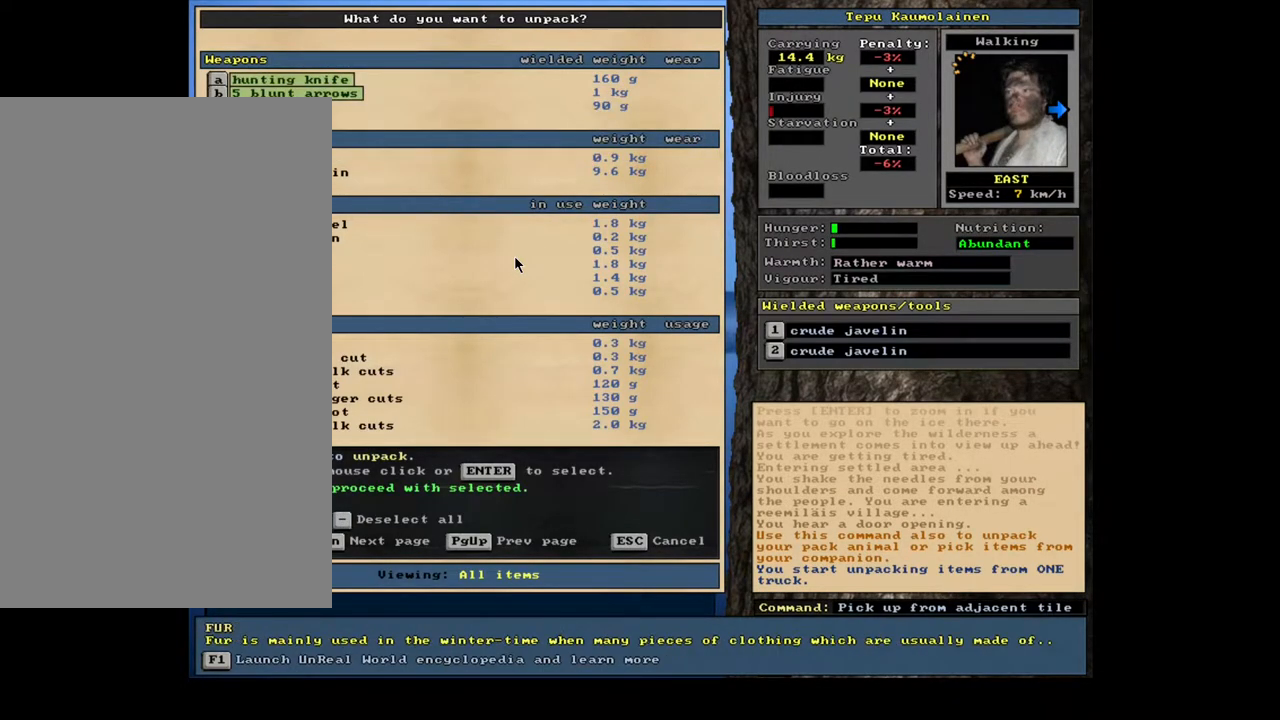
{"keys": [], "mouse": [], "events": [[83, "down", "down"], [167, "down", "up"], [350, "up", "down"], [433, "up", "up"]]}
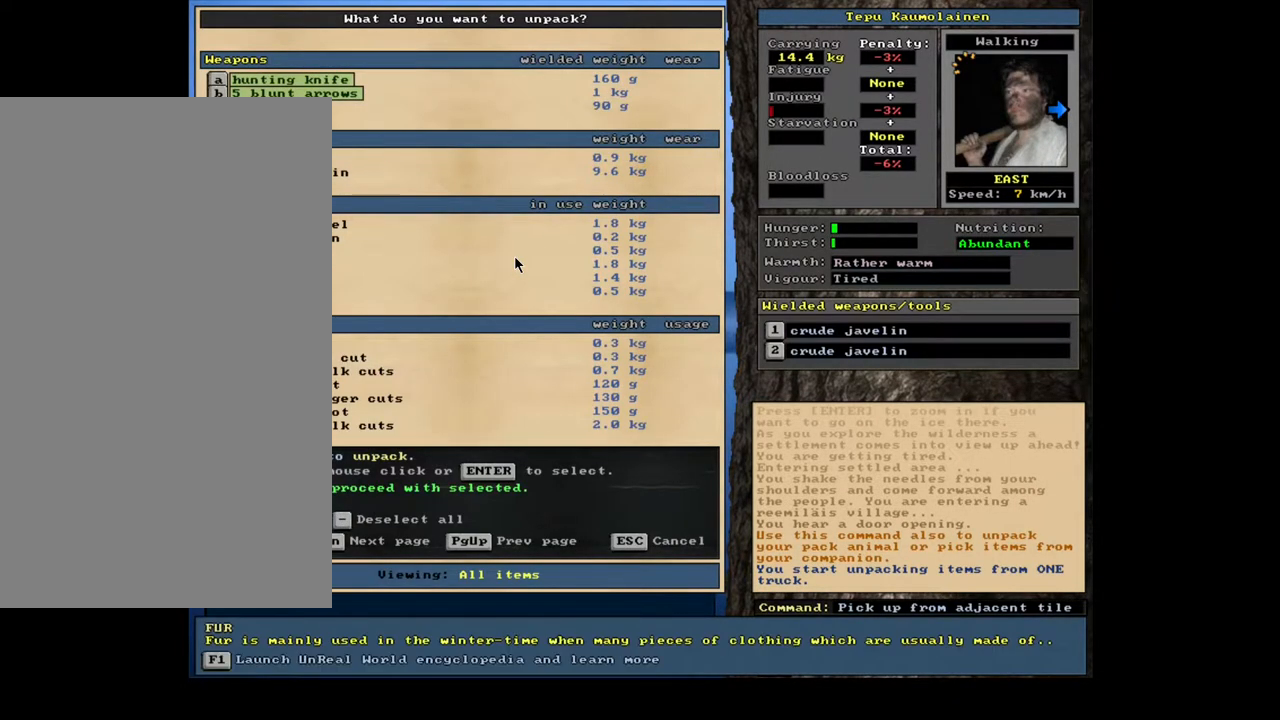
{"keys": [], "mouse": [], "events": [[317, "down", "down"], [417, "down", "up"]]}
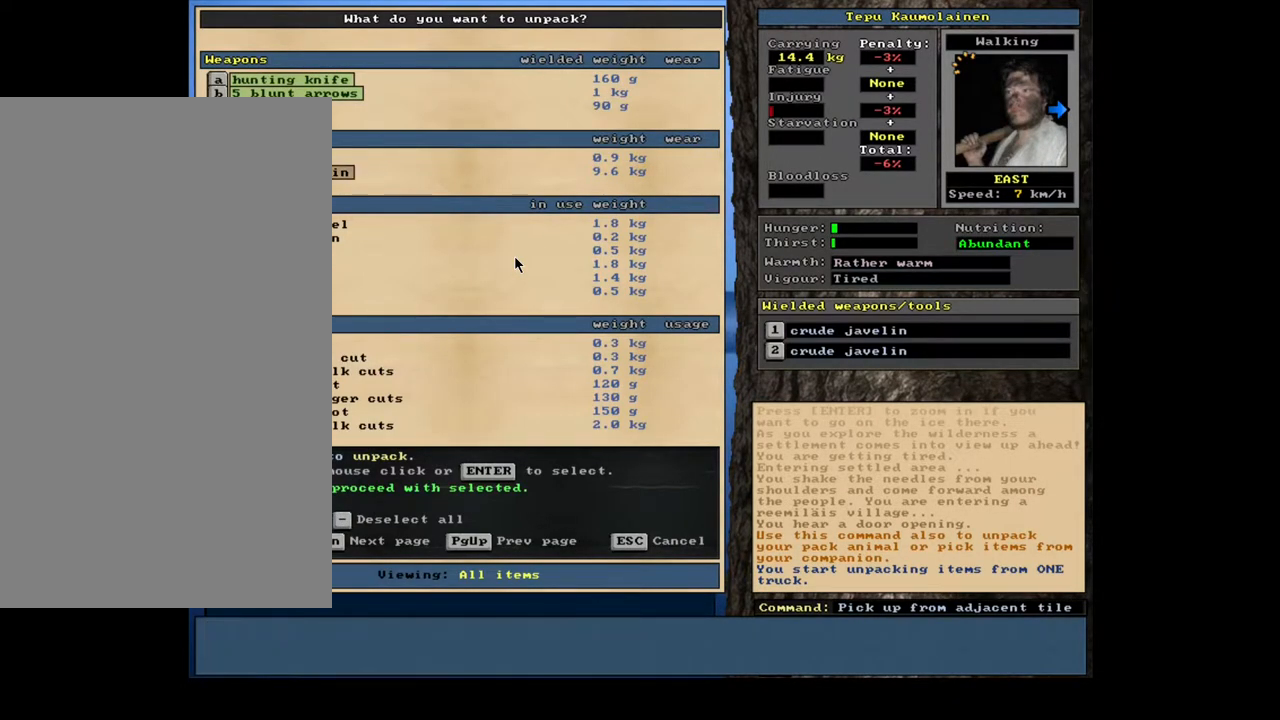
{"keys": [], "mouse": [], "events": [[100, "down", "down"], [200, "down", "up"], [367, "down", "down"], [467, "down", "up"]]}
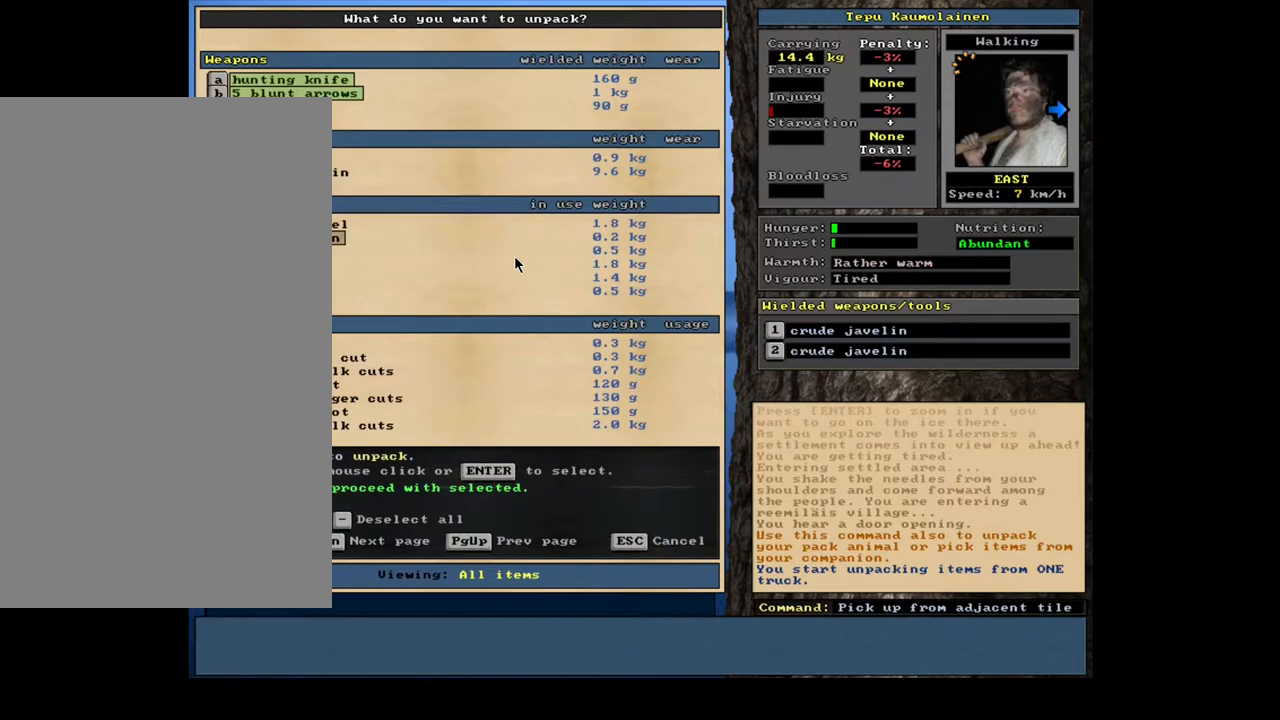
{"keys": [], "mouse": [], "events": [[117, "down", "down"], [250, "down", "up"], [383, "down", "down"], [500, "down", "up"]]}